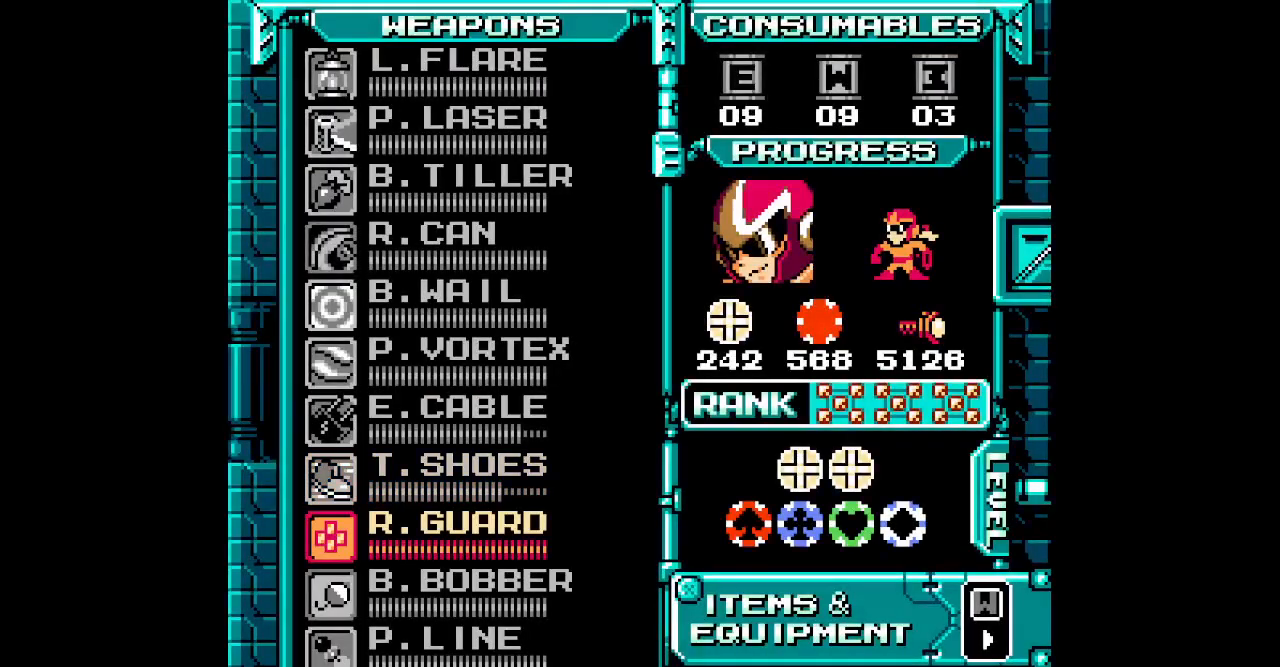
Gameplay with a controller; each line is a JSON object with the inputs held at the frame after it (dt_ms = milliseconds from this image to that frame). "events" lists button and stick changes between this image and that frame as [ms after this image, input, new state], when the widget could be followed in between. Not read: A B CIRCLE HOME L1 L3 R1 R3 X Y.
{"dt_ms": 1000, "buttons": ["DPAD_UP"], "events": [[650, "DPAD_UP", "down"], [733, "DPAD_UP", "up"], [817, "DPAD_UP", "down"], [900, "DPAD_UP", "up"], [967, "DPAD_UP", "down"]]}
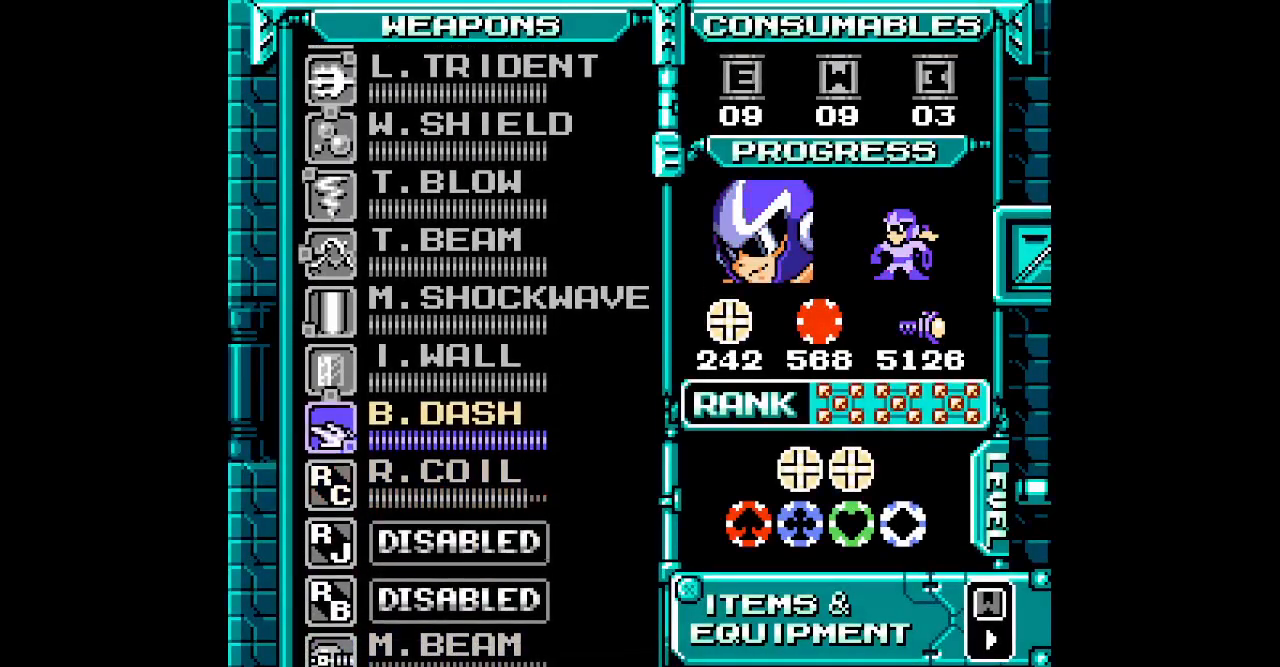
{"dt_ms": 500, "buttons": [], "events": [[50, "DPAD_UP", "up"]]}
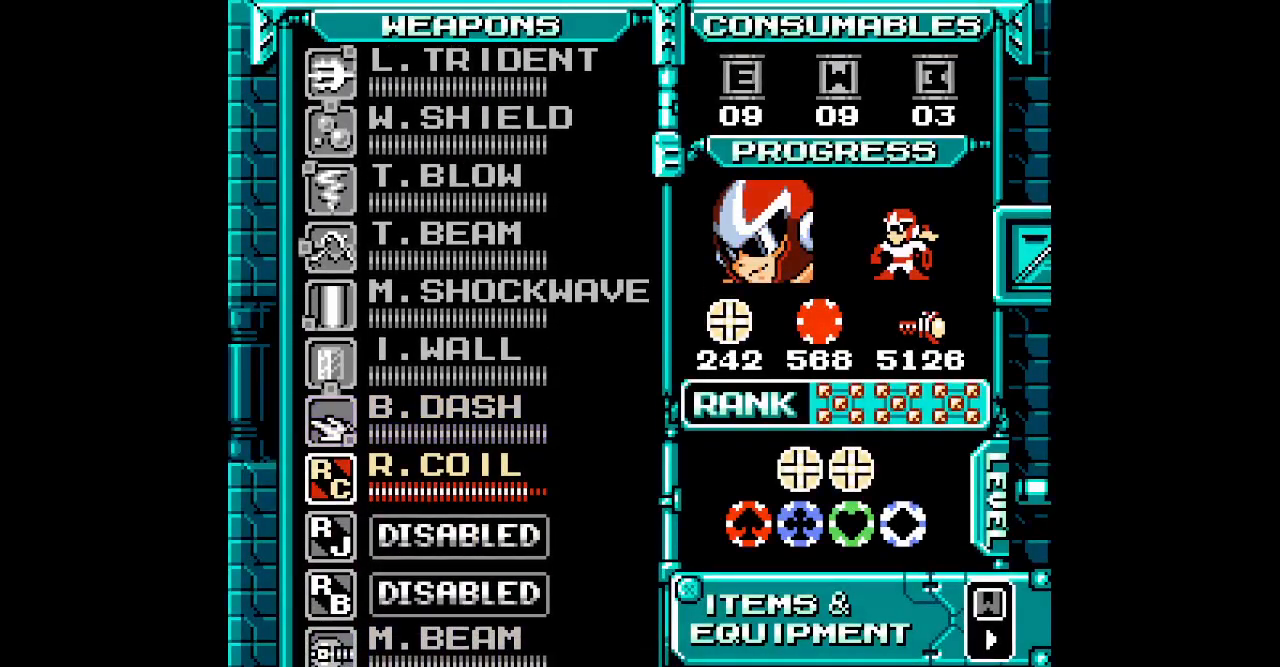
{"dt_ms": 500, "buttons": []}
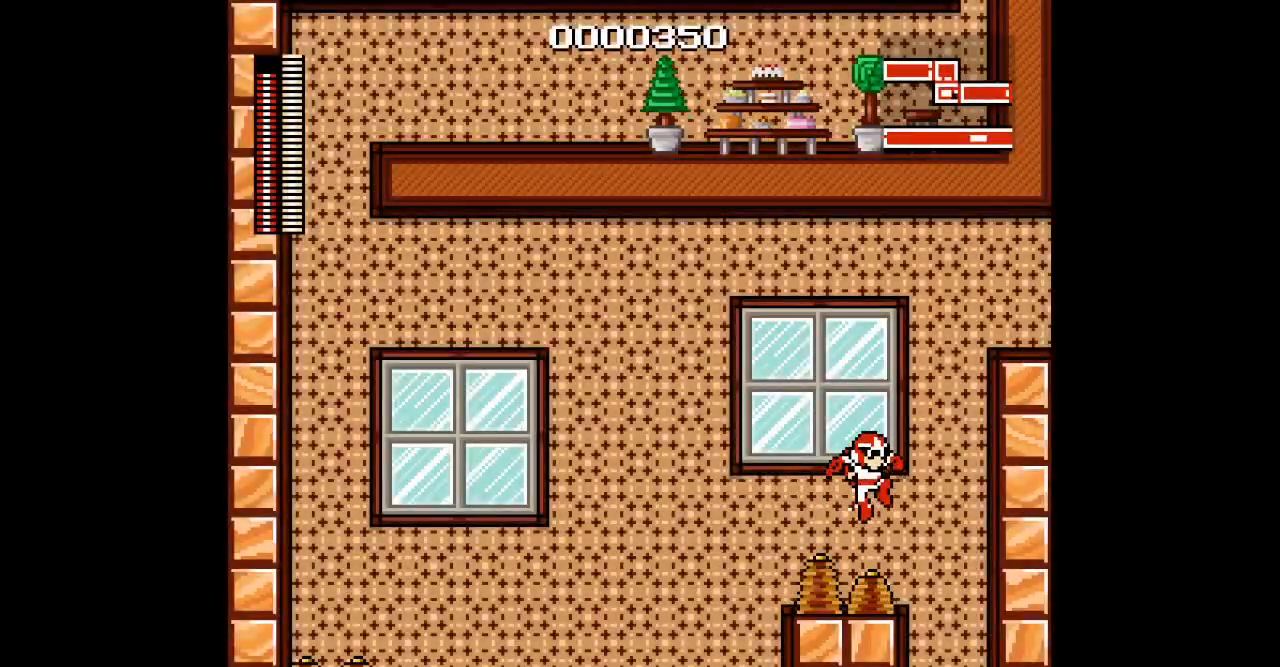
{"dt_ms": 500, "buttons": [], "events": [[100, "DPAD_RIGHT", "down"], [250, "DPAD_RIGHT", "up"], [317, "DPAD_LEFT", "down"], [383, "DPAD_LEFT", "up"]]}
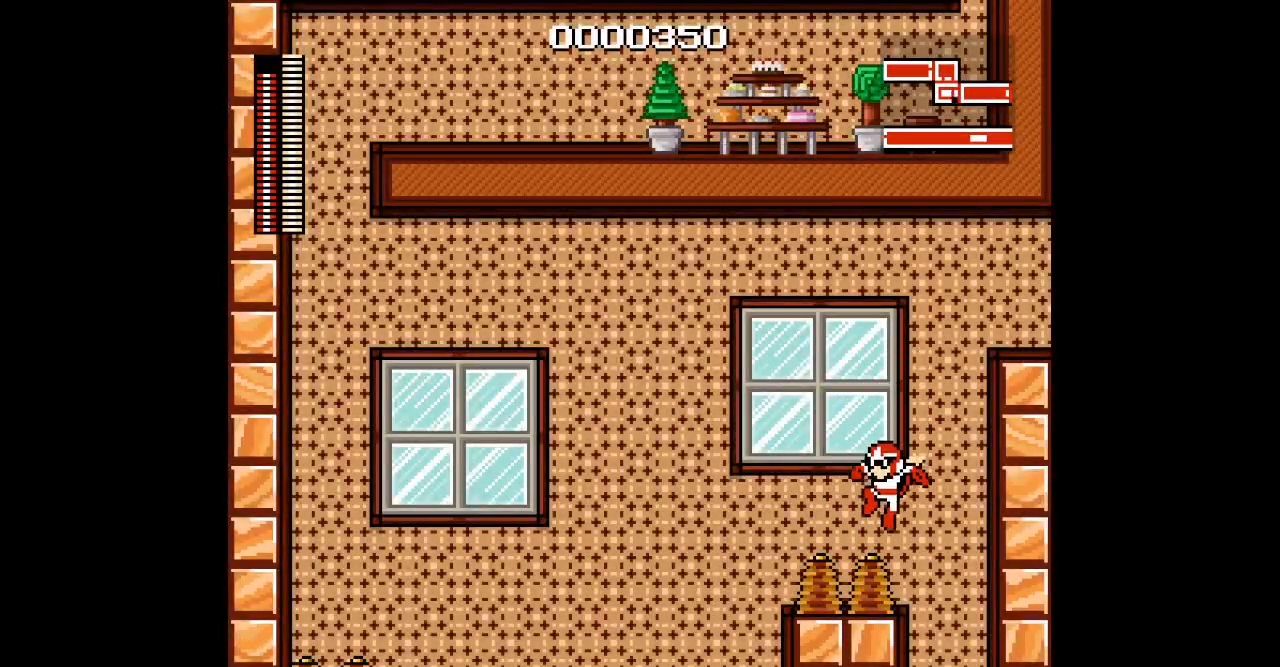
{"dt_ms": 500, "buttons": ["DPAD_RIGHT"], "events": [[83, "DPAD_RIGHT", "down"]]}
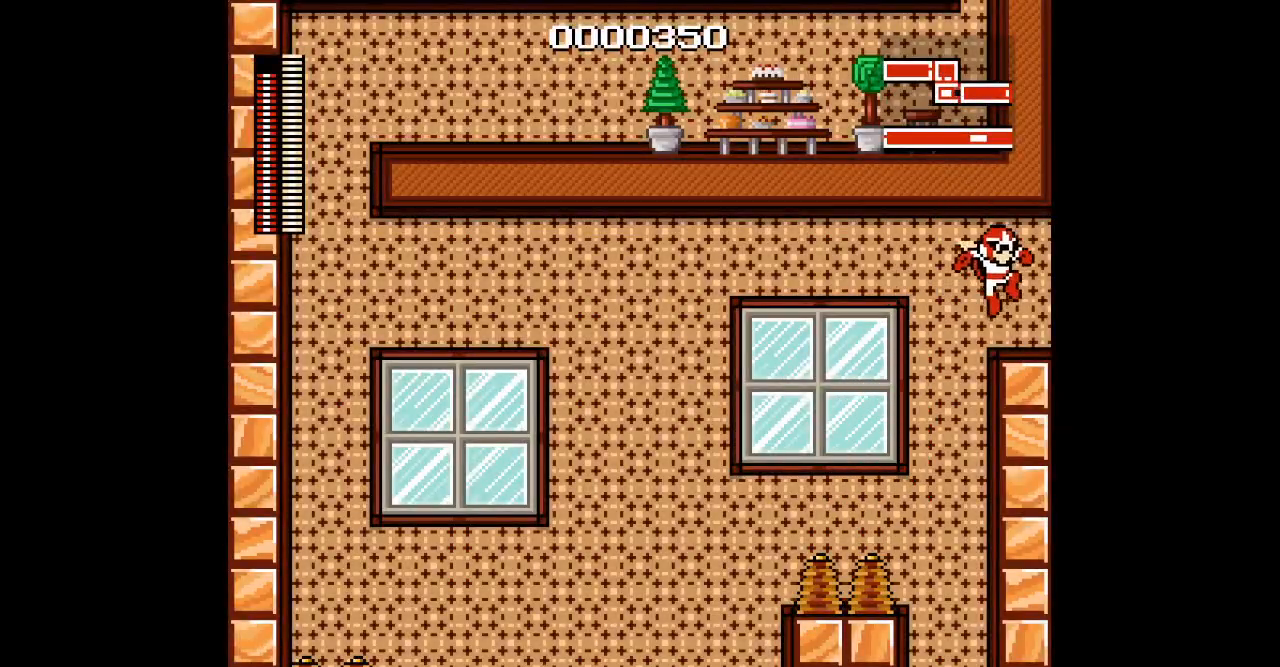
{"dt_ms": 500, "buttons": ["DPAD_RIGHT"], "events": [[133, "TRIANGLE", "down"], [233, "TRIANGLE", "up"]]}
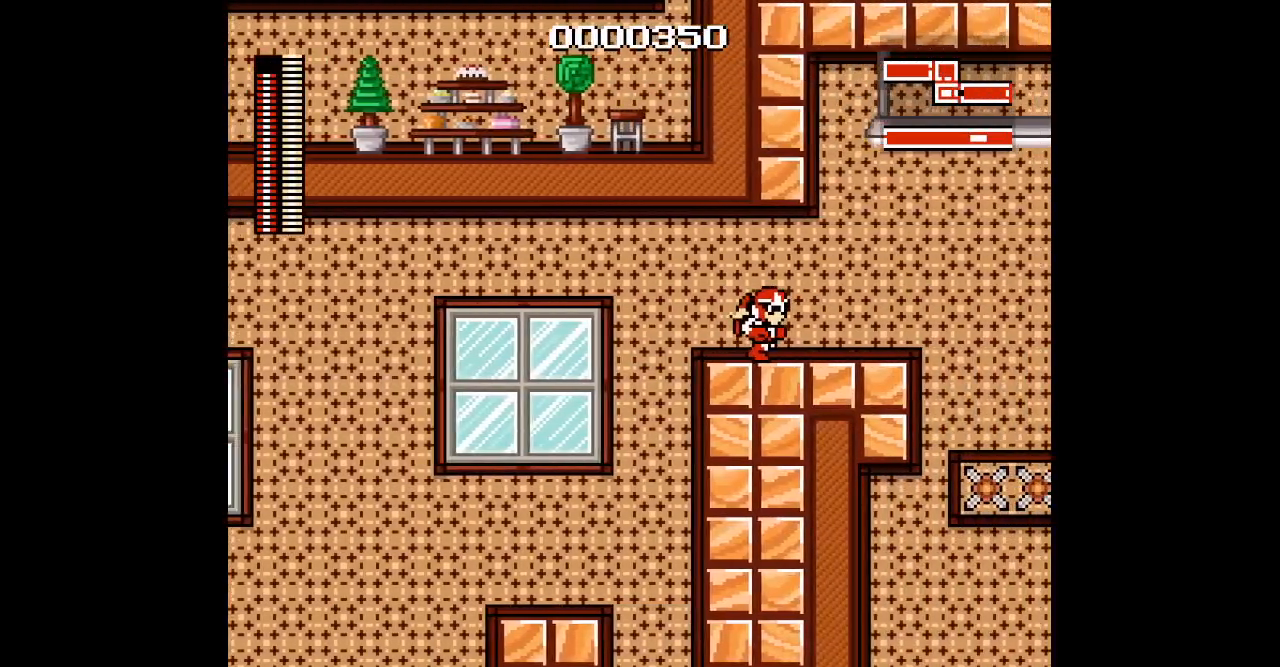
{"dt_ms": 500, "buttons": ["DPAD_RIGHT"], "events": []}
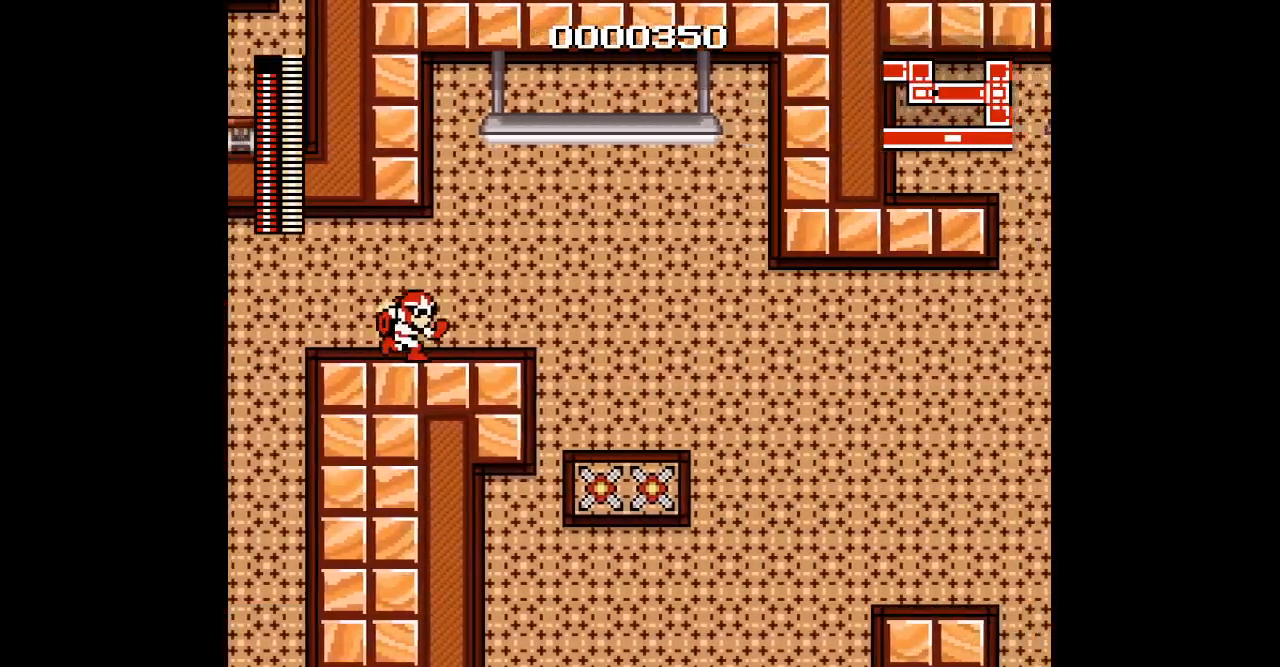
{"dt_ms": 500, "buttons": ["DPAD_RIGHT"], "events": []}
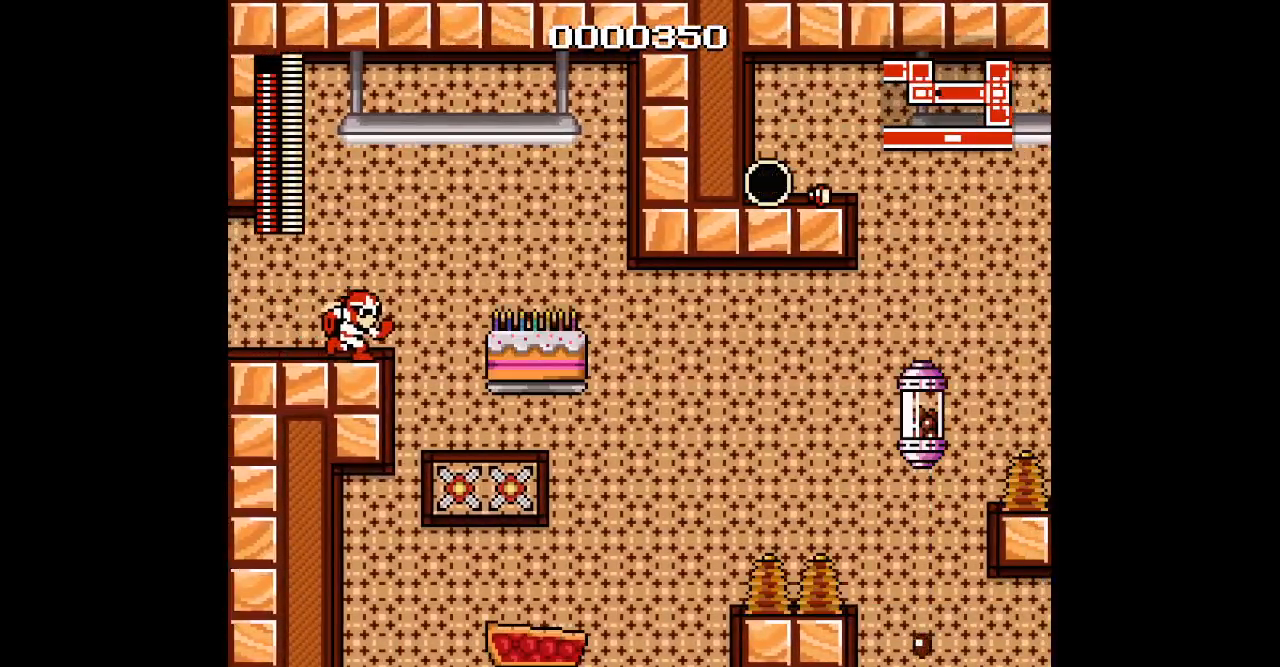
{"dt_ms": 500, "buttons": [], "events": [[167, "DPAD_RIGHT", "up"]]}
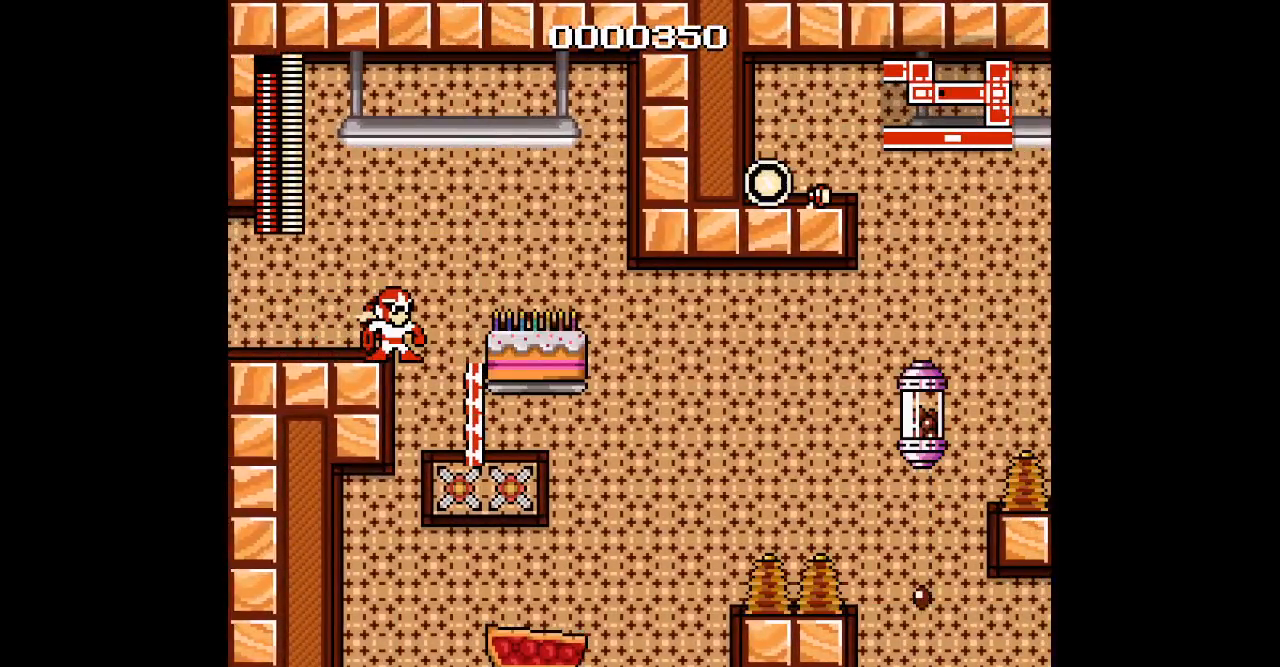
{"dt_ms": 500, "buttons": ["DPAD_RIGHT"], "events": [[367, "DPAD_RIGHT", "down"]]}
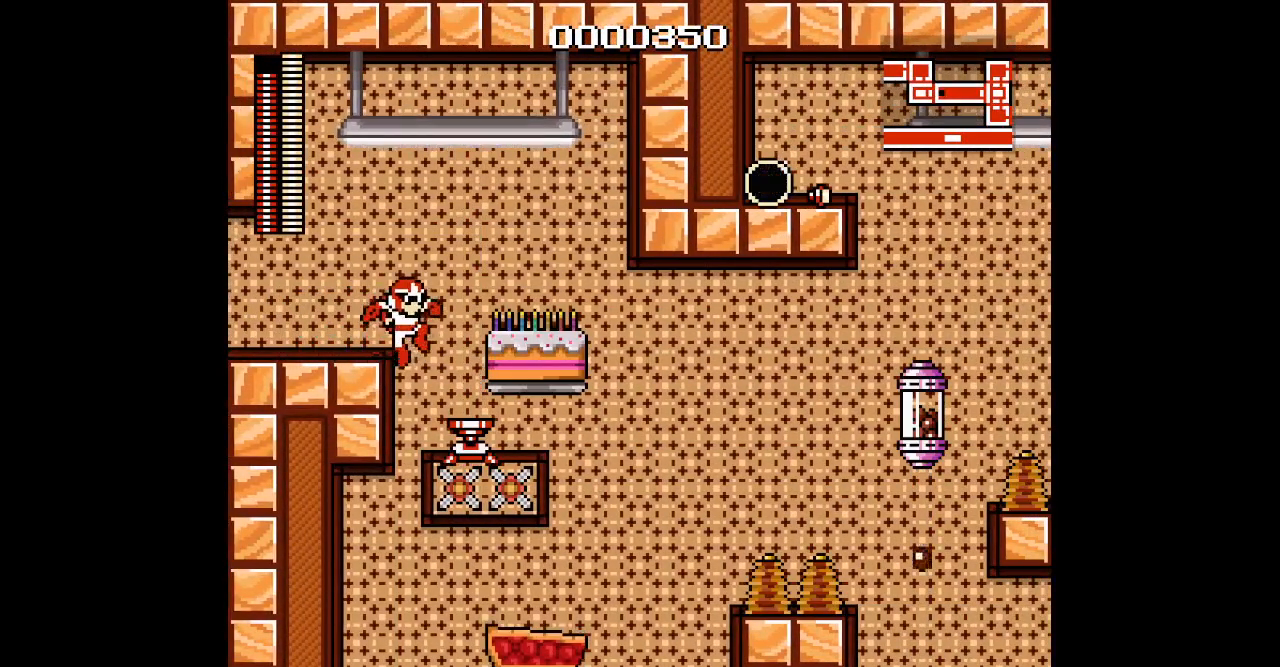
{"dt_ms": 500, "buttons": ["DPAD_RIGHT"], "events": [[267, "DPAD_RIGHT", "up"], [383, "DPAD_RIGHT", "down"]]}